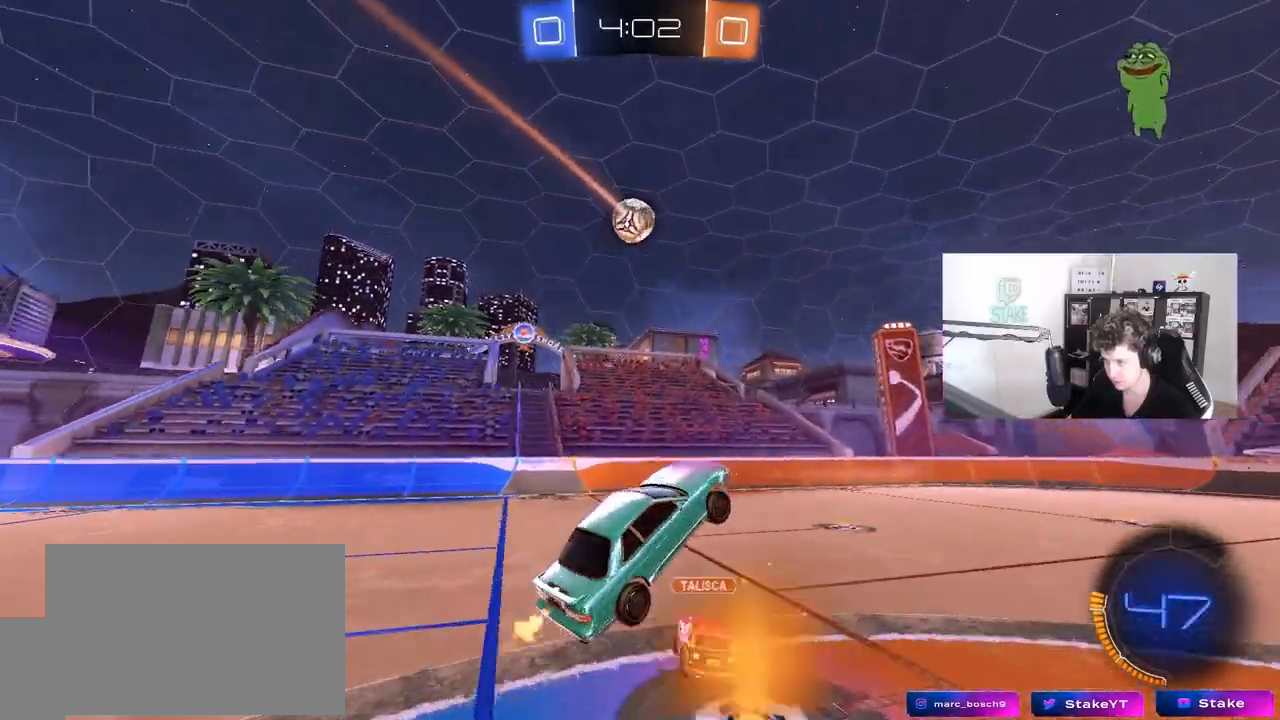
Gameplay with keyboard and mouse; each line is a JSON object with the keys and mouse buttons held at the frame after it. "events" lists presses ("down") and releases ("up") of "1", "2", "3", "4", "5", "a", "alt", "c", "caps_lock", "ctrl", "d", "e", "f", "g", "q", "r", "s", "shift", "space", "t", "tab", "v", "w", "x", "z", "mouse_left", "mouse_wheel" and "mouse_right" between this image and that frame as [ms after this image, input, new state], when the widget could be followed in between. "mouse_left", "mouse_wheel", "mouse_right" = the "left", "wheel", "right" buttons of the "mouse" list. No other keys are recorded. "wheel" means that the mouse wheel is clicked or scrolled. "mouse_move" is the direction in which the mouse moves at that frame (one of eight, or "still"), when it could be read.
{"keys": ["a", "s"], "mouse": [], "mouse_move": "still", "events": [[417, "a", "down"], [417, "s", "down"]]}
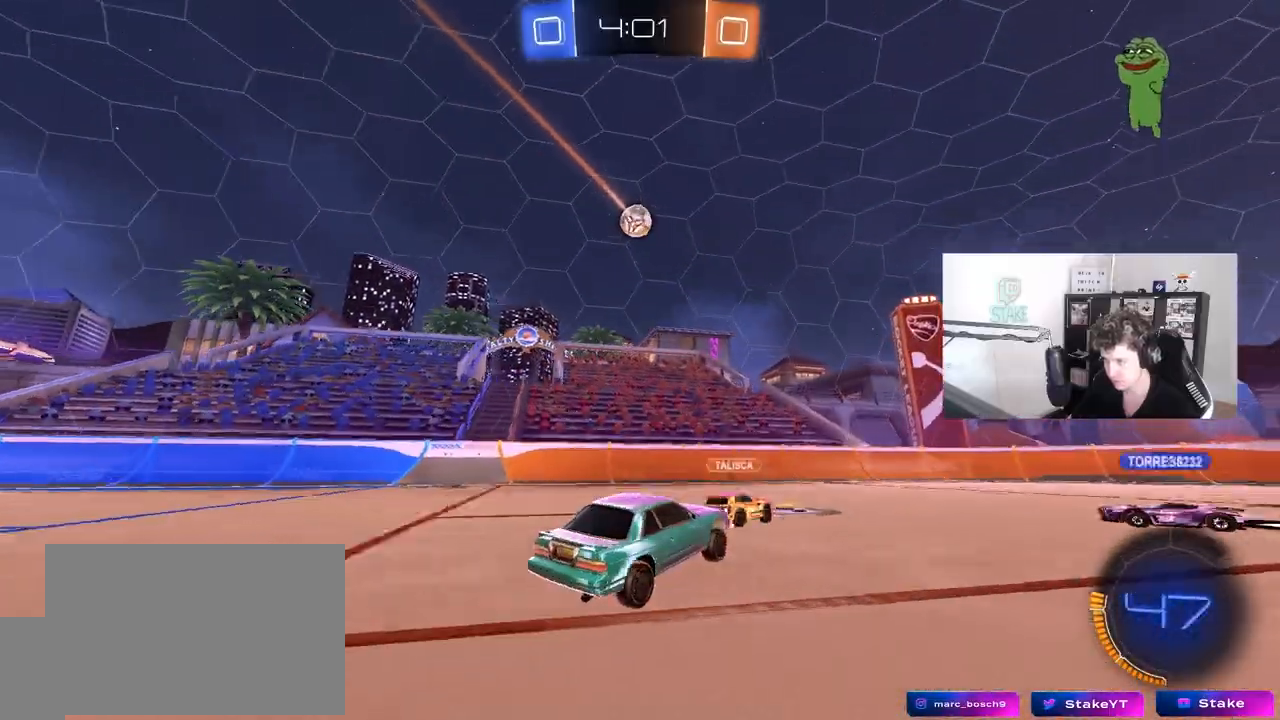
{"keys": [], "mouse": [], "mouse_move": "still", "events": [[100, "a", "up"], [100, "s", "up"], [150, "d", "down"], [333, "d", "up"]]}
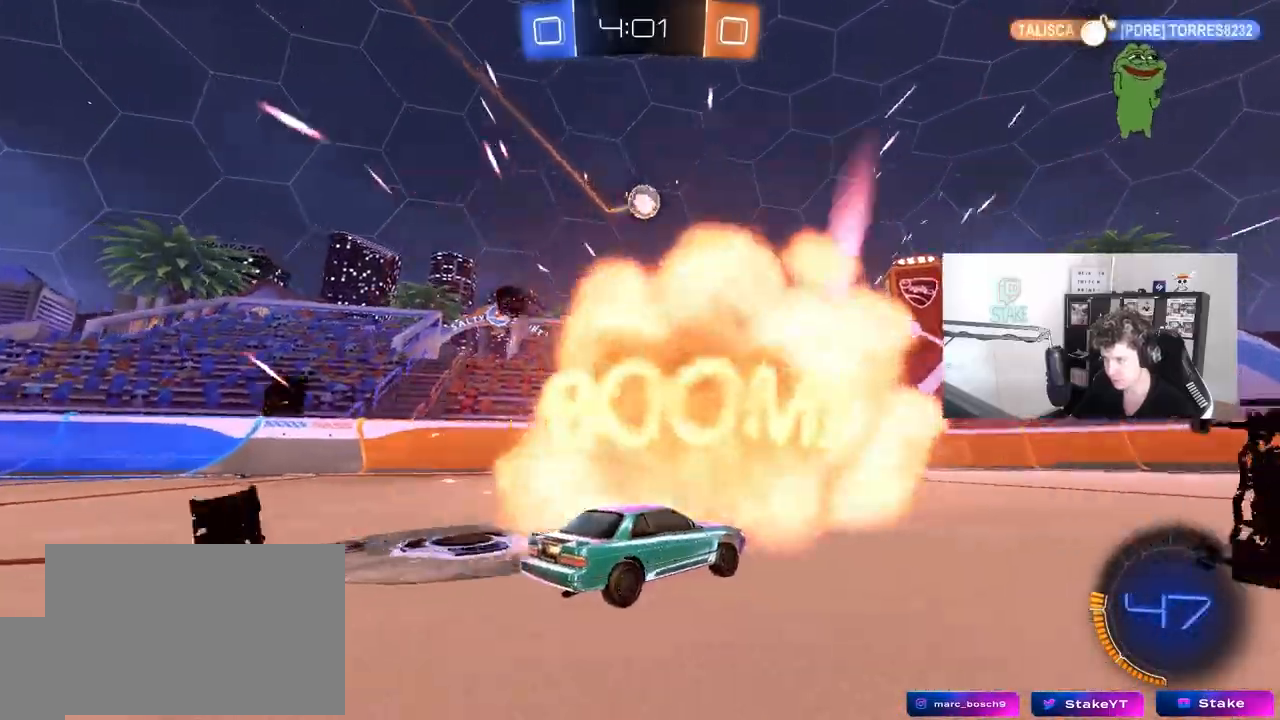
{"keys": [], "mouse": ["left", "right"], "mouse_move": "still", "events": [[33, "d", "down"], [217, "d", "up"], [250, "mouse_right", "down"], [300, "d", "down"], [300, "s", "down"], [350, "a", "down"], [350, "d", "up"], [400, "mouse_left", "down"], [450, "a", "up"], [450, "mouse_right", "up"], [450, "s", "up"], [500, "mouse_right", "down"]]}
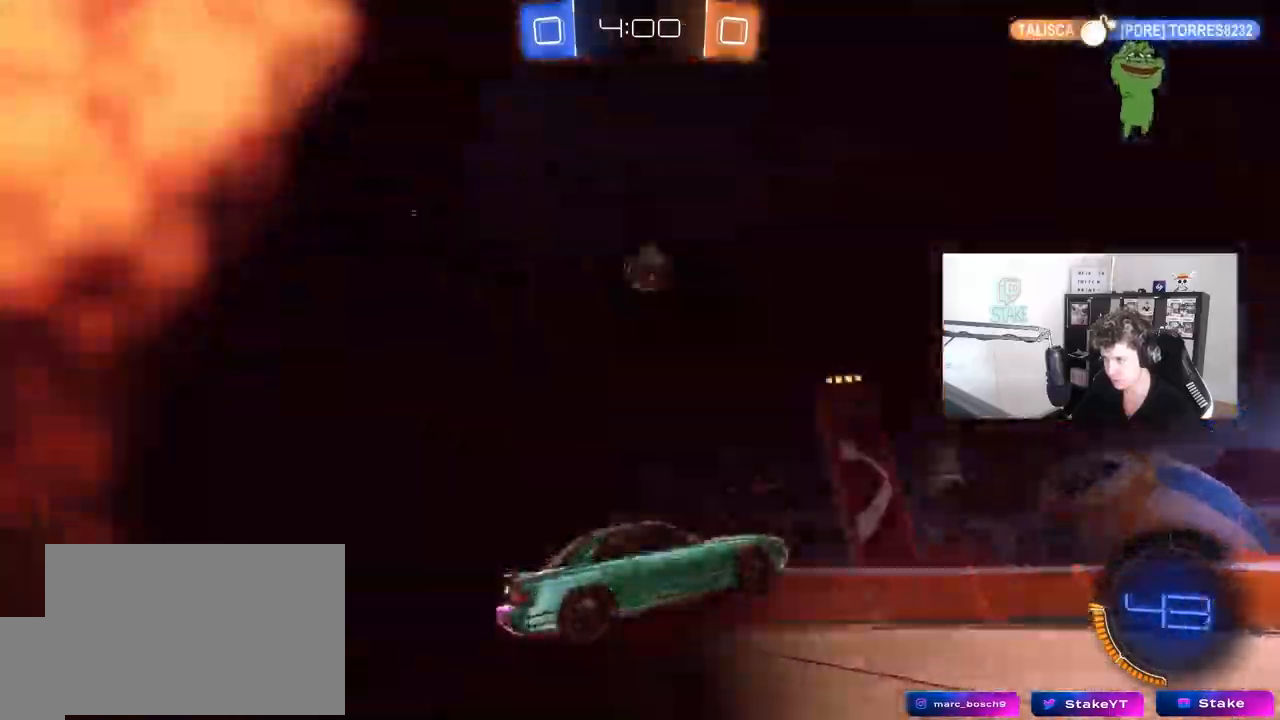
{"keys": ["d", "w"], "mouse": [], "events": [[33, "s", "down"], [83, "d", "down"], [83, "mouse_left", "up"], [117, "shift", "down"], [233, "mouse_right", "up"], [267, "mouse_left", "down"], [267, "s", "up"], [367, "d", "up"], [417, "mouse_left", "up"], [417, "w", "down"], [467, "d", "down"], [467, "shift", "up"]]}
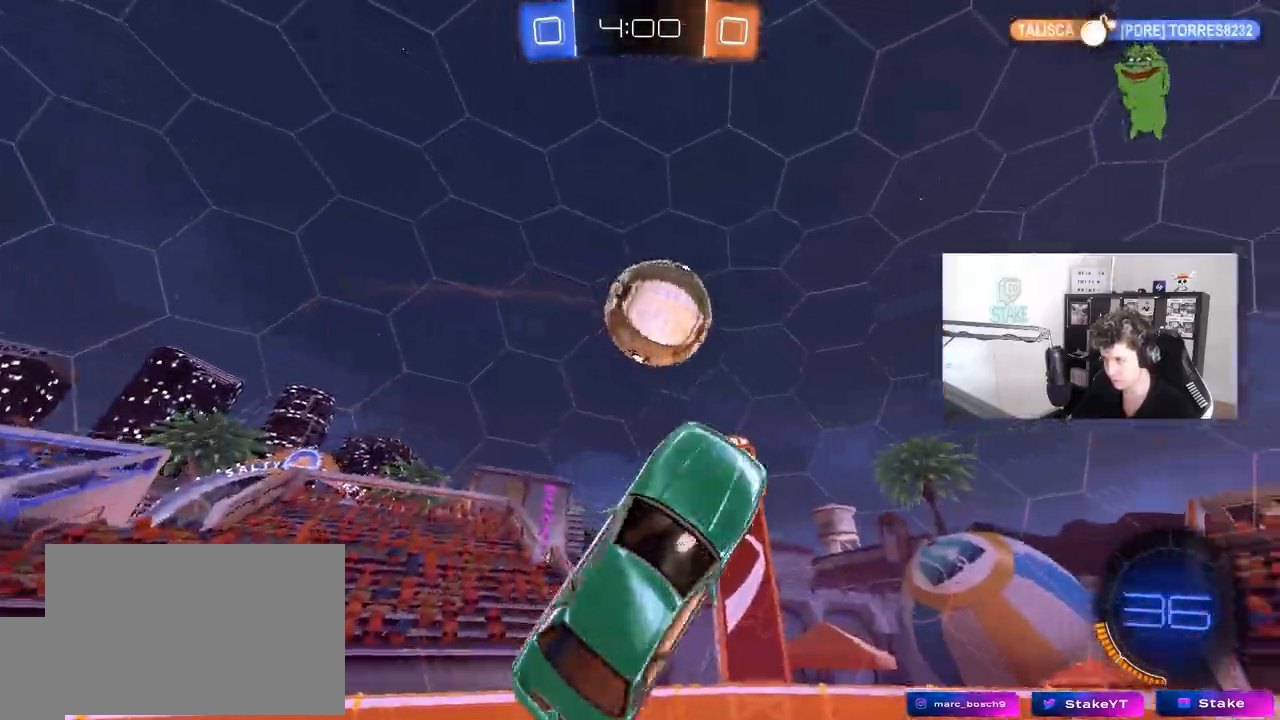
{"keys": ["a", "shift"], "mouse": [], "mouse_move": "still", "events": [[50, "mouse_left", "down"], [50, "shift", "down"], [150, "mouse_left", "up"], [283, "w", "up"], [433, "a", "down"], [433, "d", "up"]]}
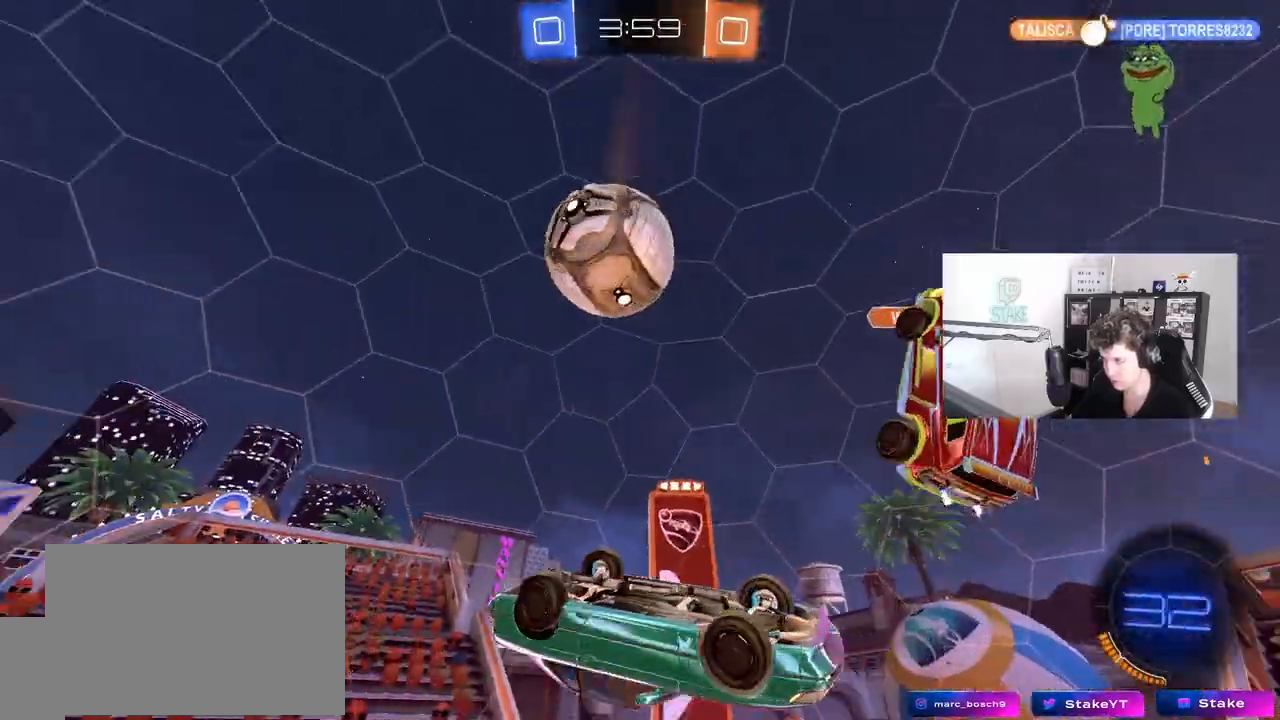
{"keys": ["d", "s"], "mouse": [], "mouse_move": "still", "events": [[17, "shift", "up"], [250, "a", "up"], [300, "space", "down"], [450, "d", "down"], [450, "s", "down"], [500, "space", "up"]]}
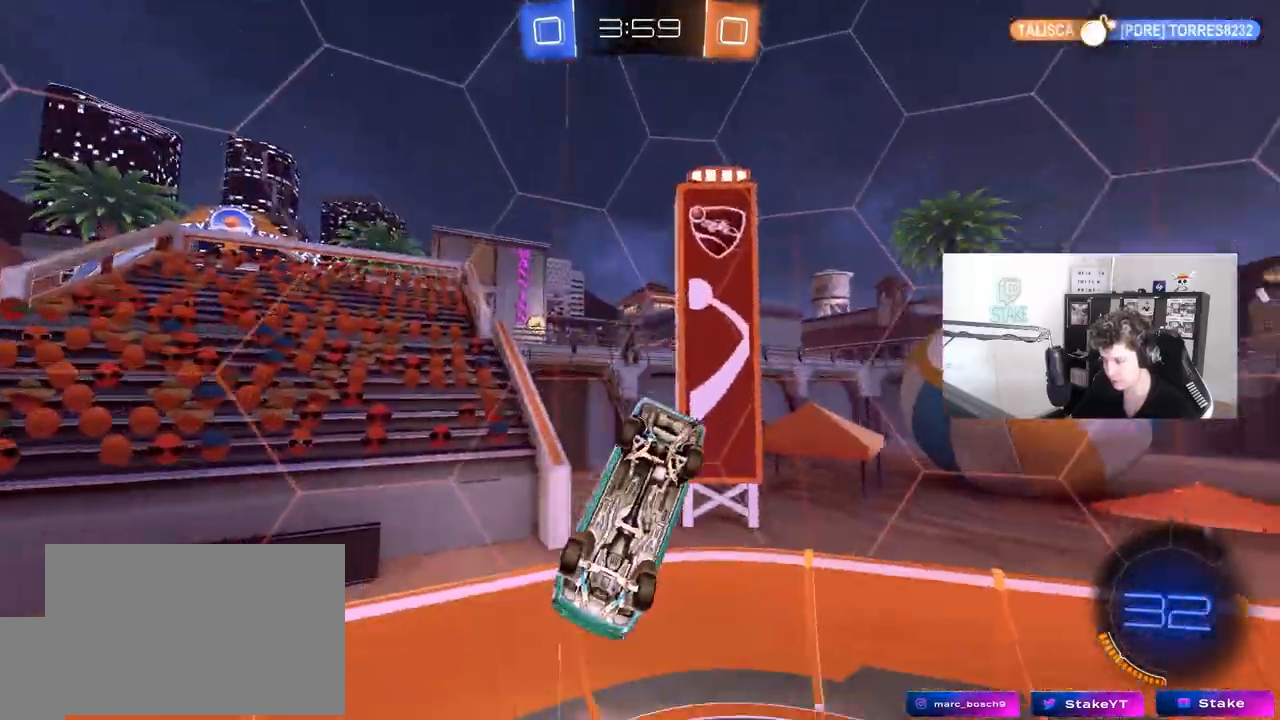
{"keys": ["a", "s"], "mouse": [], "mouse_move": "still"}
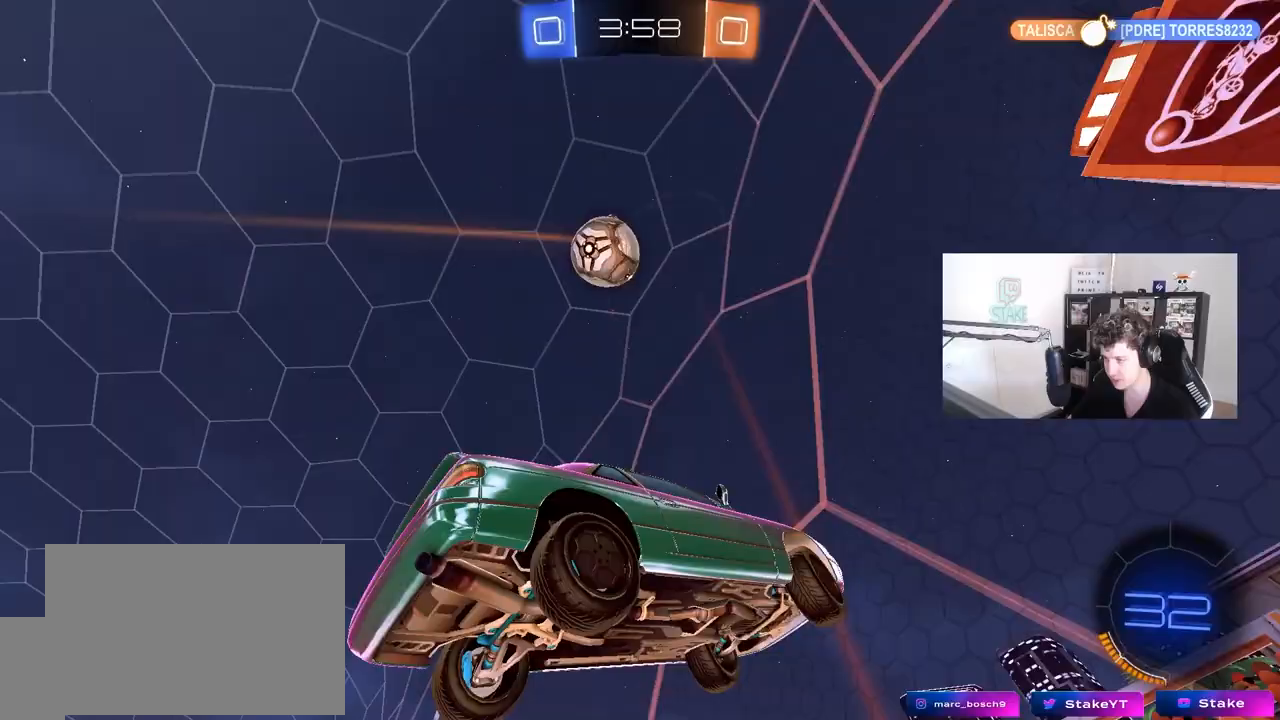
{"keys": [], "mouse": [], "mouse_move": "still", "events": [[100, "a", "up"], [150, "d", "down"], [233, "d", "up"], [283, "a", "down"], [433, "a", "up"], [433, "s", "up"]]}
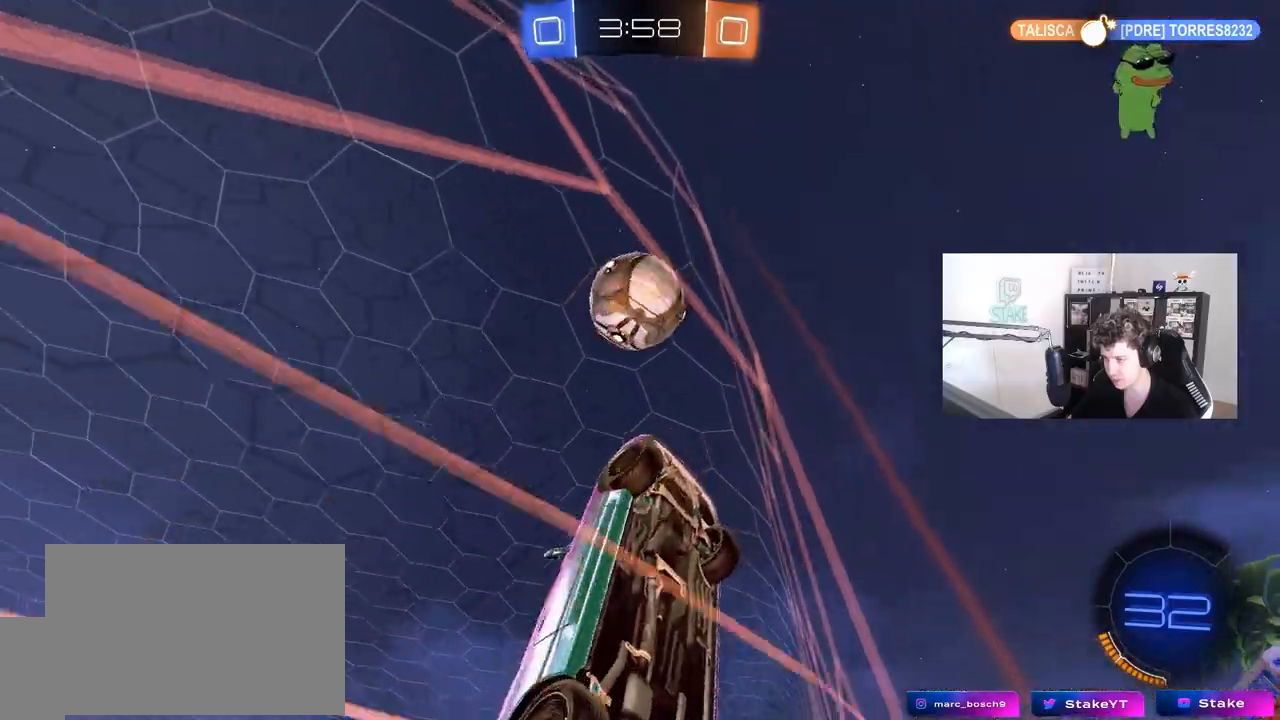
{"keys": ["a", "s"], "mouse": ["right"], "mouse_move": "down-right", "events": [[33, "w", "down"], [217, "a", "down"], [250, "mouse_right", "down"], [250, "s", "down"], [250, "w", "up"], [350, "mouse_right", "up"], [450, "mouse_right", "down"]]}
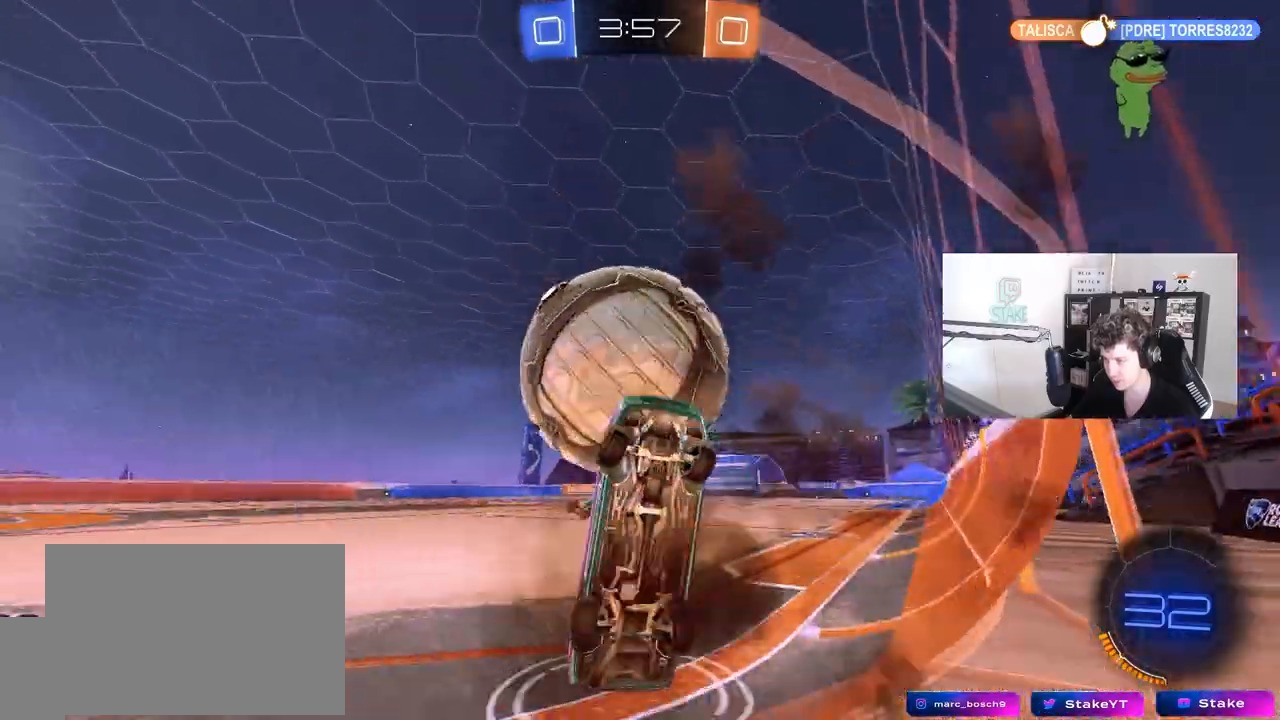
{"keys": ["a", "w"], "mouse": [], "mouse_move": "still", "events": [[133, "mouse_right", "up"], [183, "s", "up"], [233, "shift", "down"], [317, "w", "down"], [367, "shift", "up"]]}
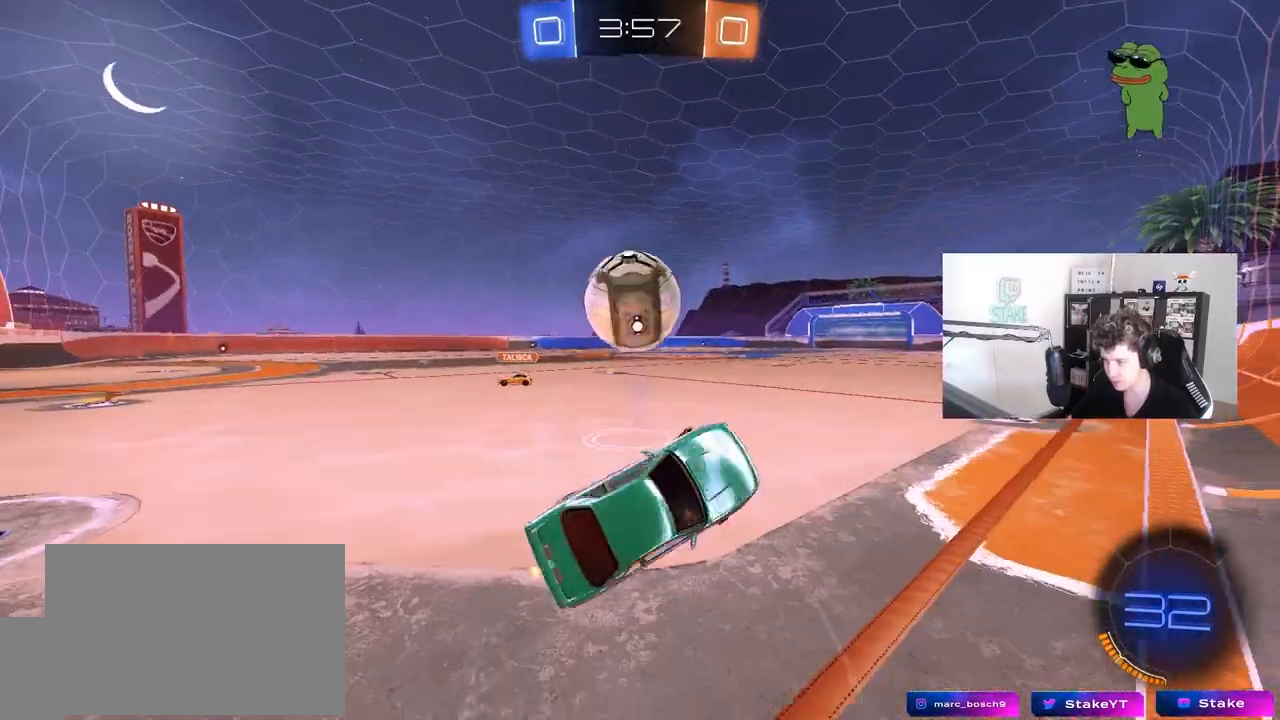
{"keys": ["d", "w"], "mouse": ["left"], "mouse_move": "still", "events": [[333, "mouse_left", "down"], [433, "a", "up"], [483, "d", "down"]]}
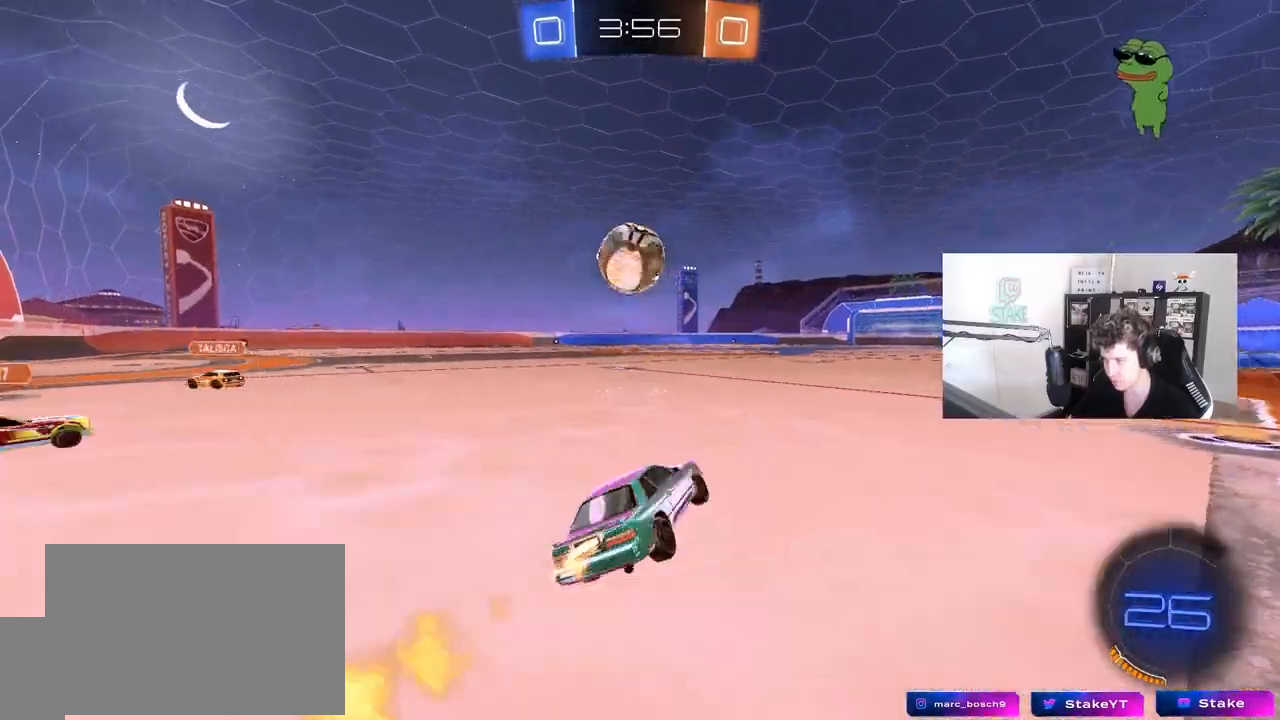
{"keys": ["a", "shift", "w"], "mouse": ["left", "right"], "mouse_move": "still", "events": [[67, "a", "down"], [67, "d", "up"], [217, "a", "up"], [267, "d", "down"], [300, "mouse_right", "down"], [400, "mouse_right", "up"], [450, "a", "down"], [450, "d", "up"], [450, "shift", "down"], [500, "mouse_right", "down"]]}
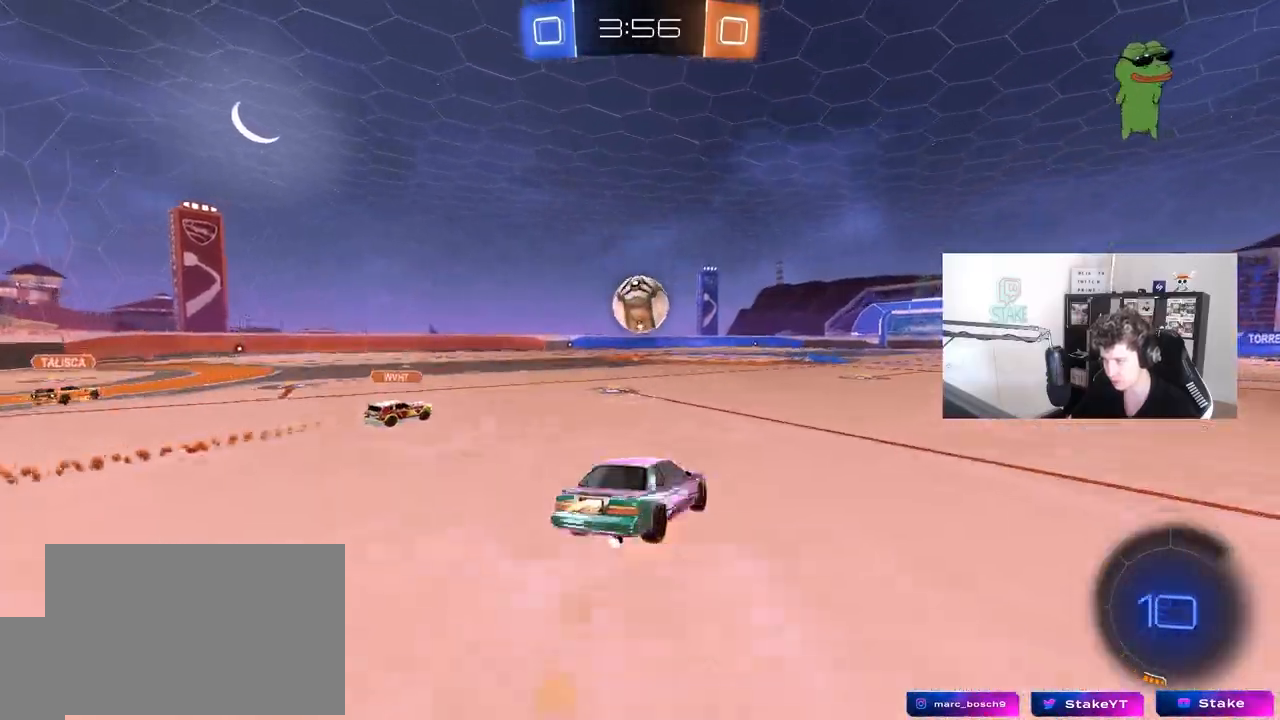
{"keys": ["a", "shift"], "mouse": ["left"], "mouse_move": "still", "events": [[83, "s", "down"], [83, "w", "up"], [233, "mouse_right", "up"], [467, "s", "up"]]}
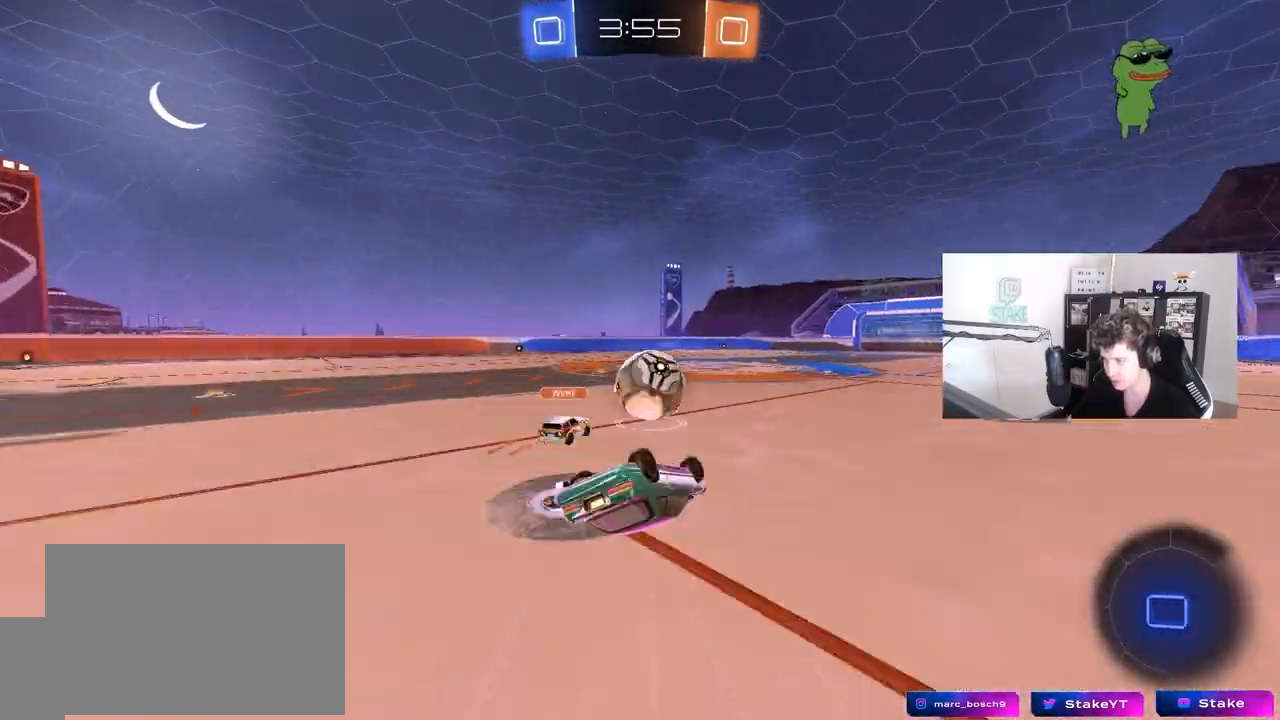
{"keys": [], "mouse": [], "mouse_move": "still", "events": [[100, "s", "down"], [250, "shift", "up"], [333, "a", "up"], [333, "mouse_left", "up"], [383, "s", "up"]]}
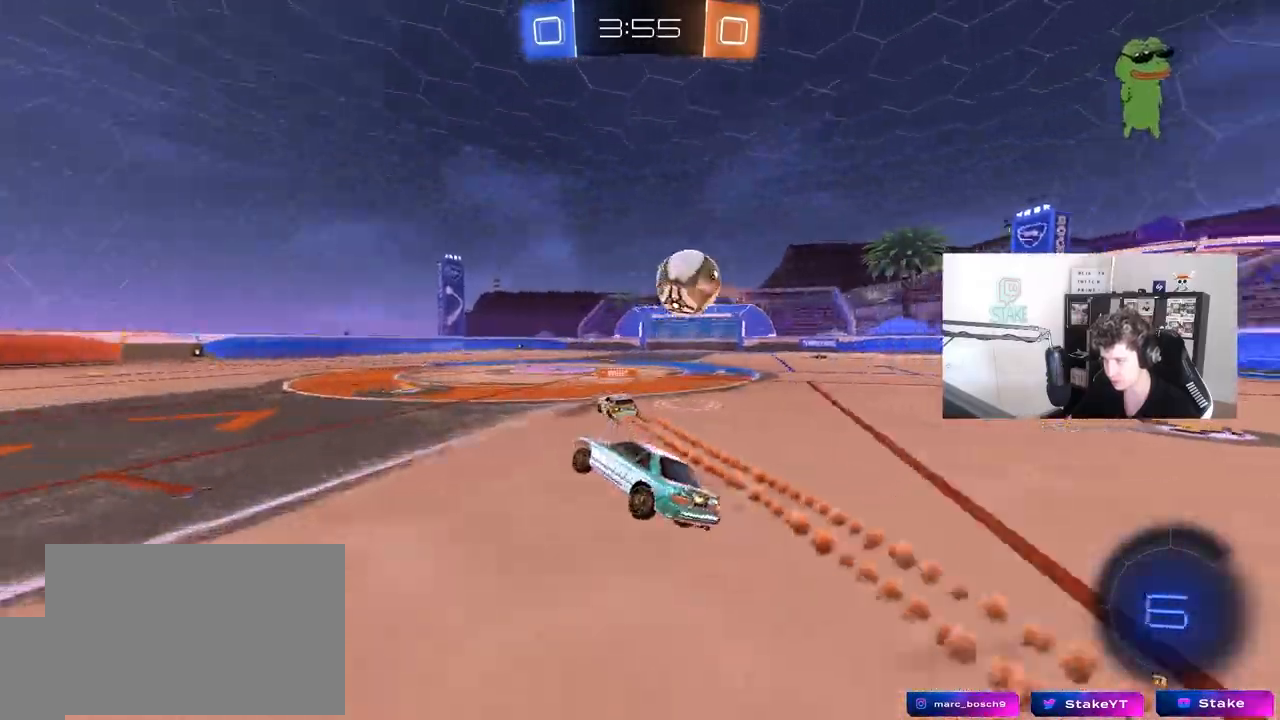
{"keys": ["d", "w"], "mouse": [], "mouse_move": "still", "events": [[67, "w", "down"], [450, "d", "down"]]}
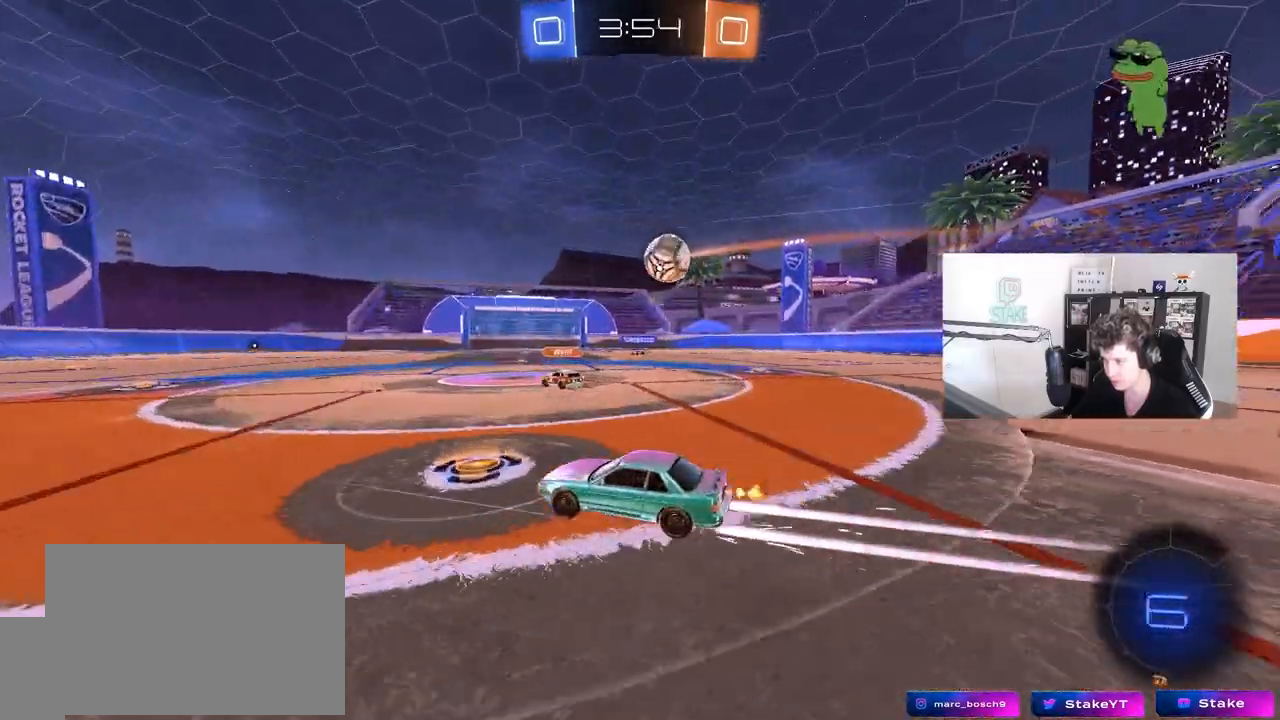
{"keys": ["w"], "mouse": [], "mouse_move": "still", "events": [[83, "d", "up"]]}
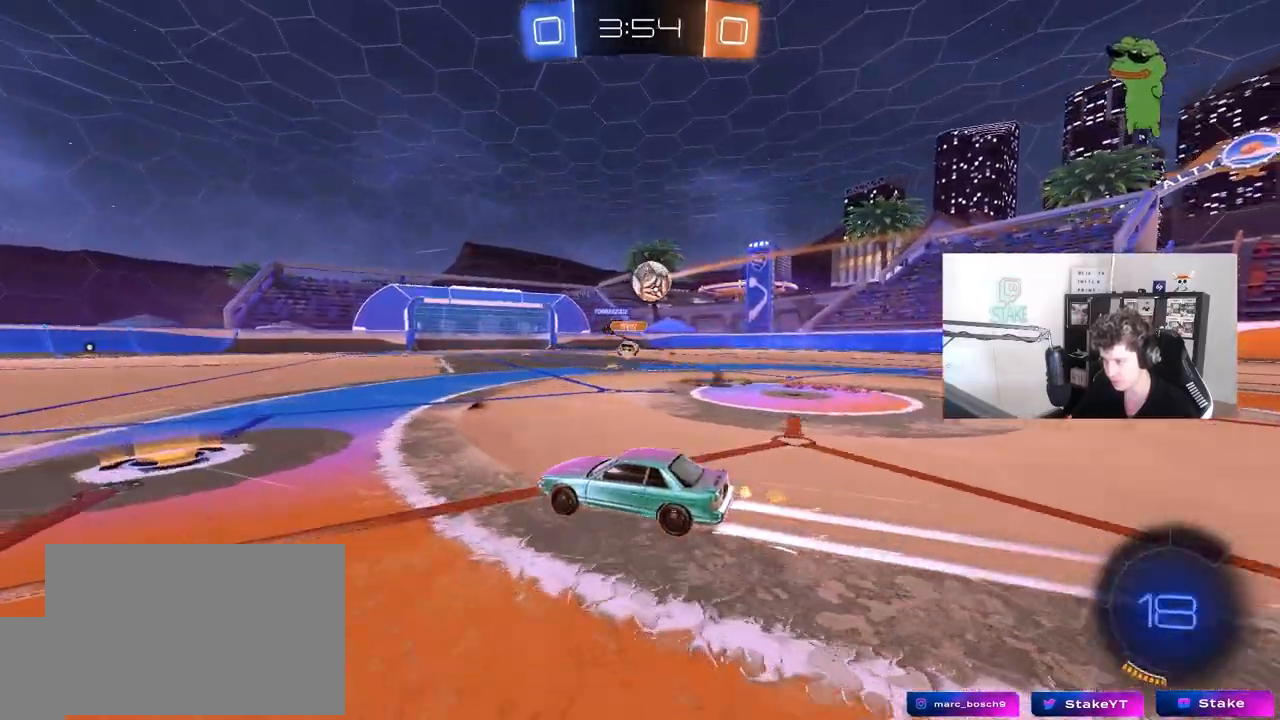
{"keys": ["d", "w"], "mouse": [], "mouse_move": "still", "events": [[483, "d", "down"]]}
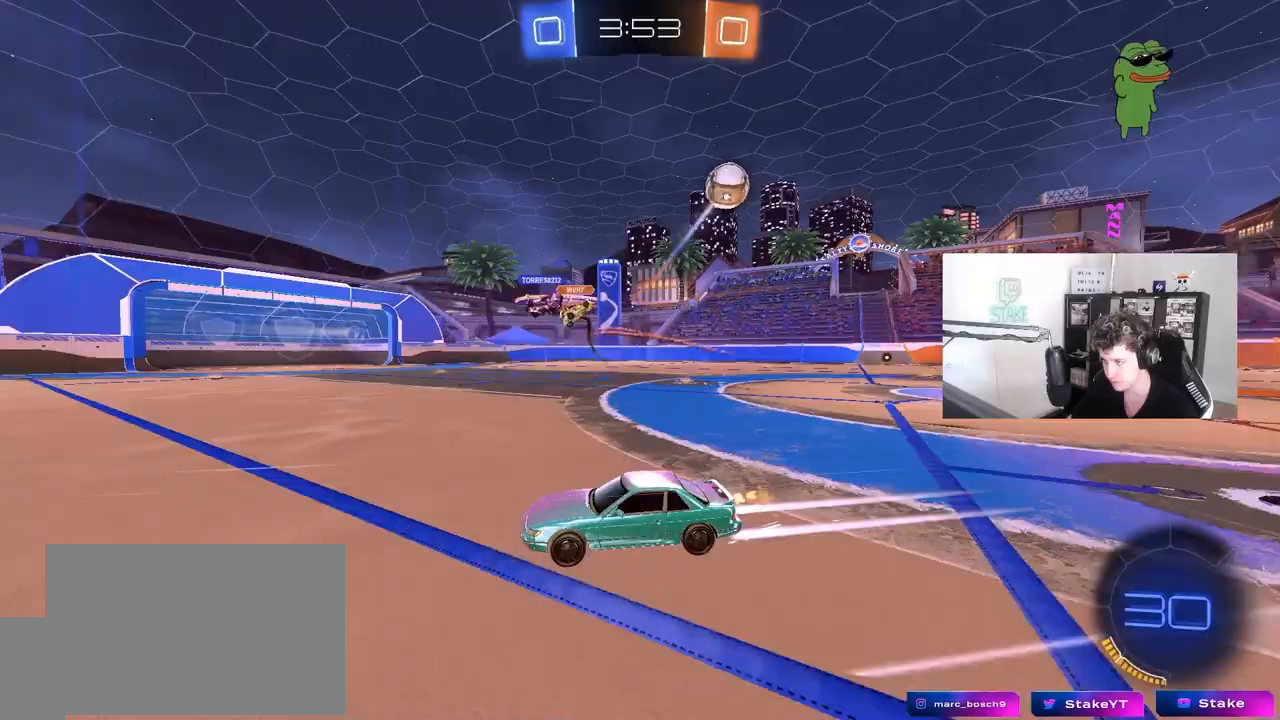
{"keys": ["d", "s", "shift"], "mouse": ["left", "right"], "mouse_move": "still", "events": [[17, "d", "up"], [217, "space", "down"], [250, "d", "down"], [250, "mouse_right", "down"], [300, "d", "up"], [300, "space", "up"], [350, "mouse_right", "up"], [400, "d", "down"], [400, "mouse_left", "down"], [400, "mouse_right", "down"], [400, "shift", "down"], [483, "s", "down"], [483, "w", "up"]]}
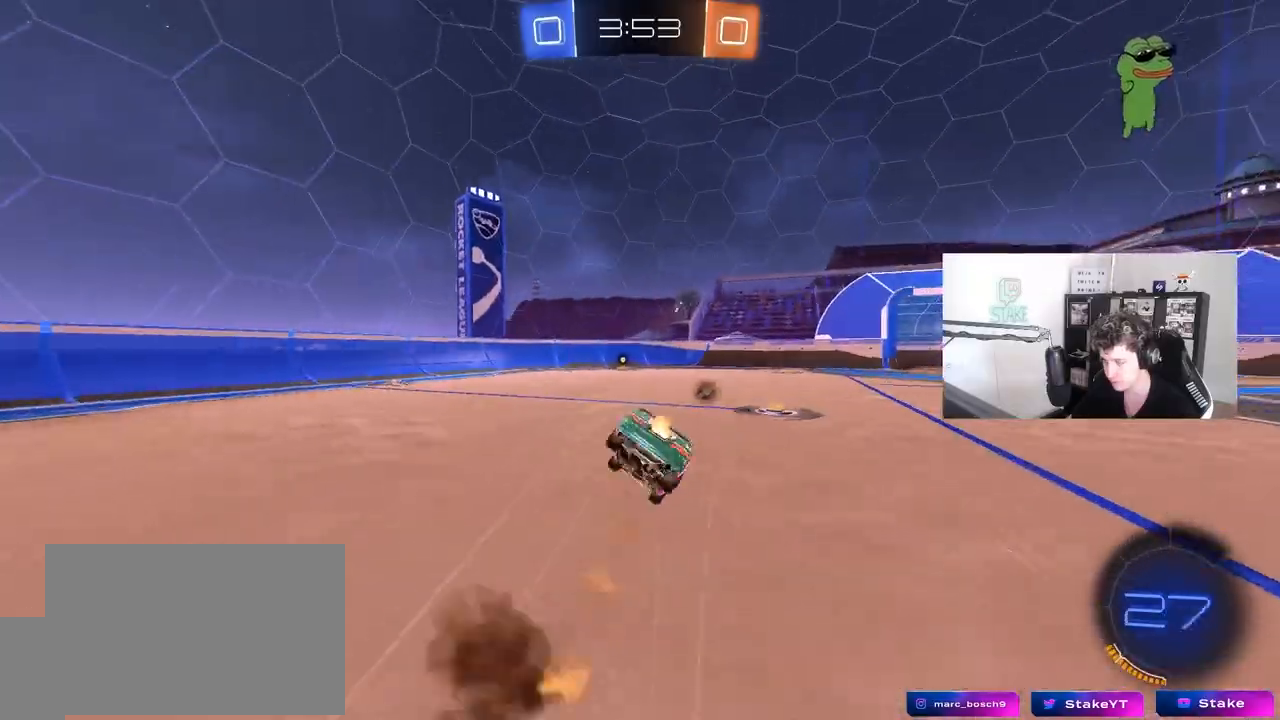
{"keys": ["d", "s", "shift"], "mouse": ["left"], "mouse_move": "still", "events": [[83, "mouse_right", "up"], [267, "s", "up"], [367, "s", "down"]]}
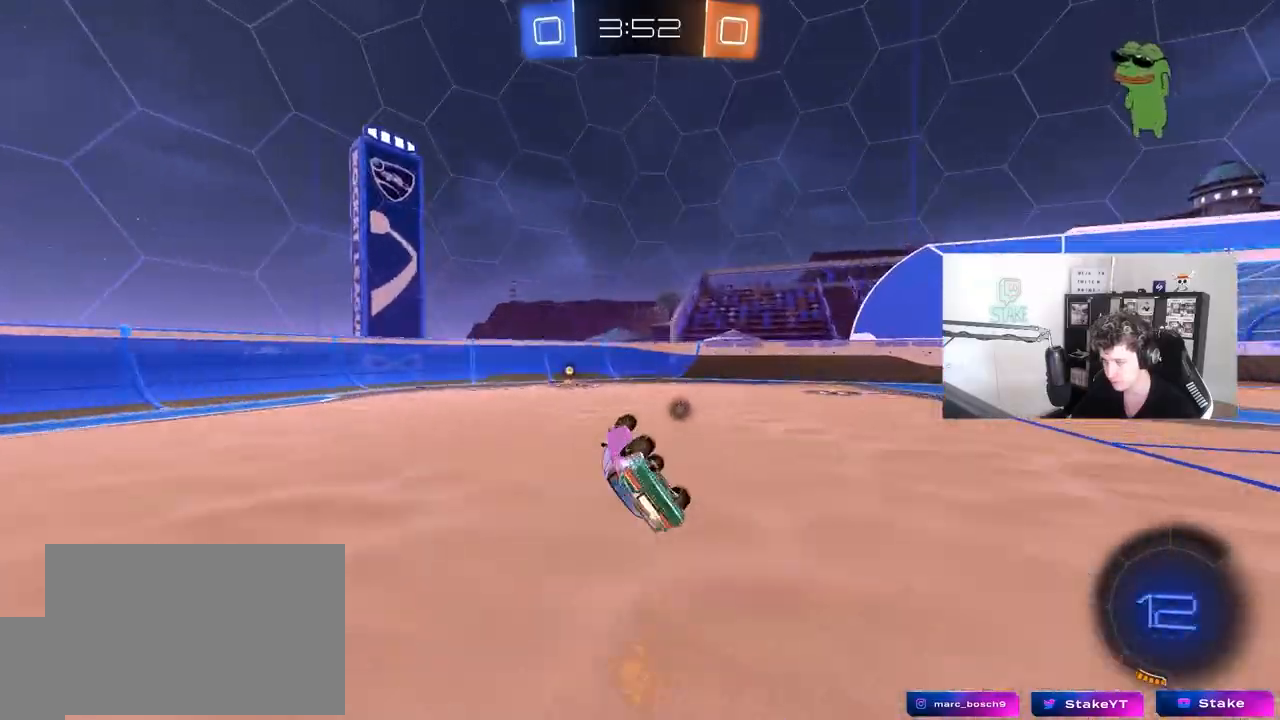
{"keys": ["a", "w"], "mouse": ["left"], "mouse_move": "still", "events": [[150, "shift", "up"], [200, "a", "down"], [200, "s", "up"], [233, "d", "up"], [383, "w", "down"]]}
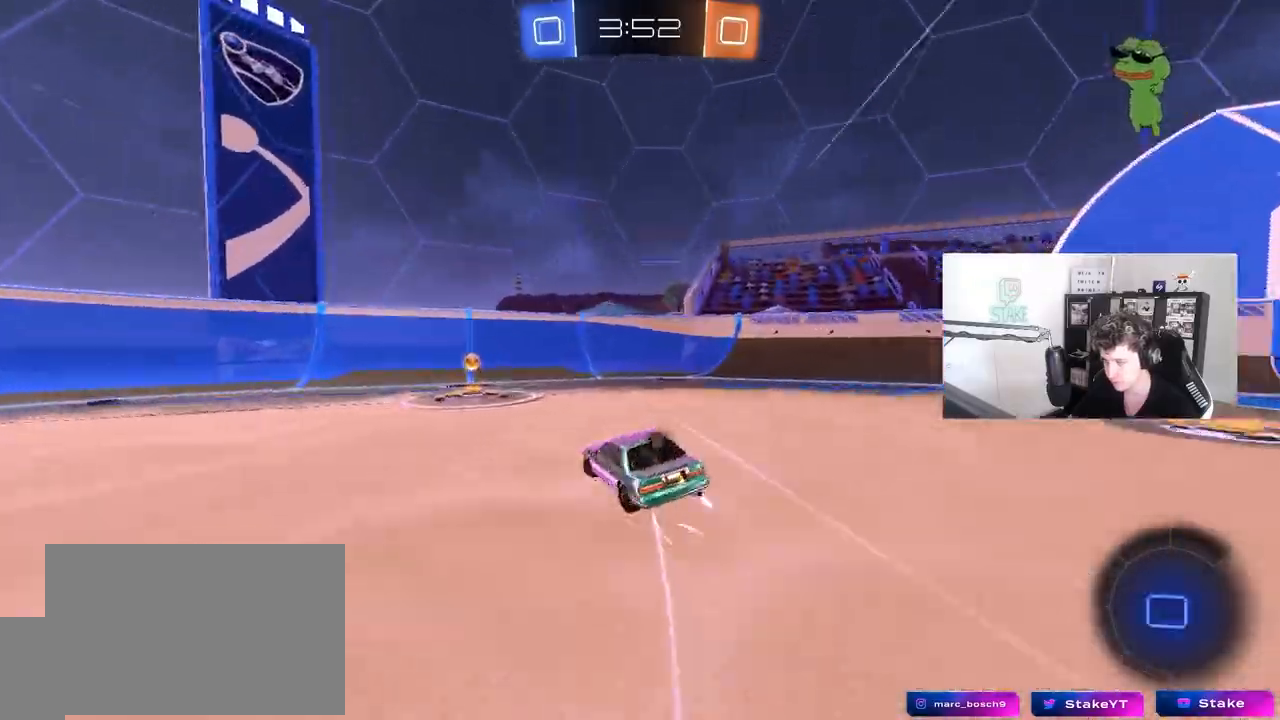
{"keys": ["d", "w"], "mouse": ["left"], "mouse_move": "still", "events": [[67, "a", "up"], [67, "d", "down"], [167, "shift", "down"], [217, "space", "down"], [267, "mouse_left", "up"], [300, "shift", "up"], [350, "mouse_left", "down"], [350, "space", "up"]]}
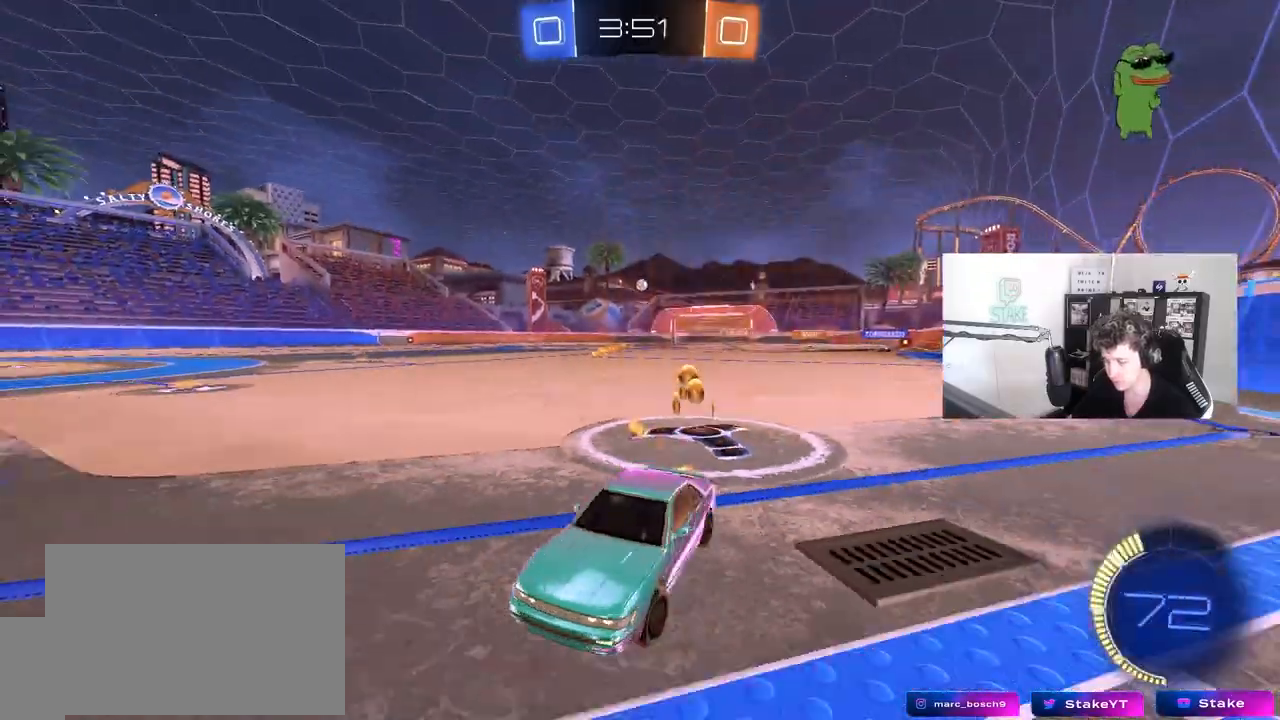
{"keys": ["d", "w"], "mouse": [], "mouse_move": "still", "events": [[467, "mouse_left", "up"]]}
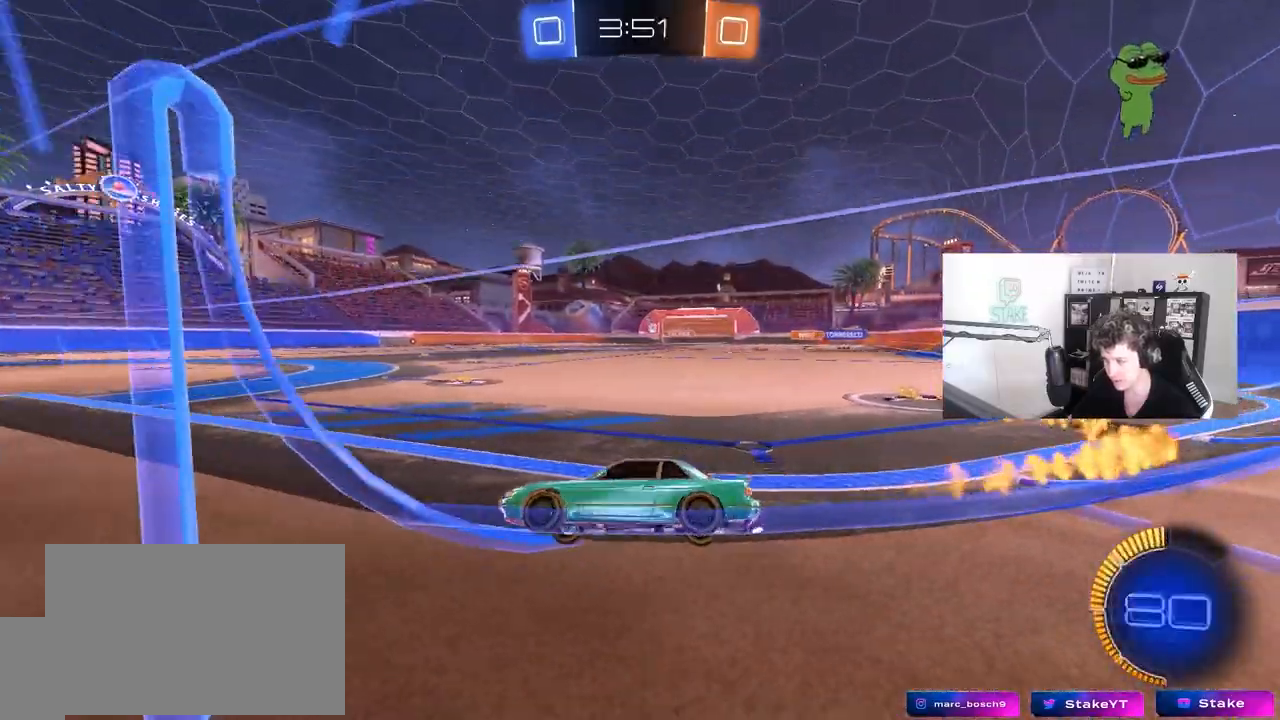
{"keys": ["w"], "mouse": [], "mouse_move": "still", "events": [[383, "d", "up"]]}
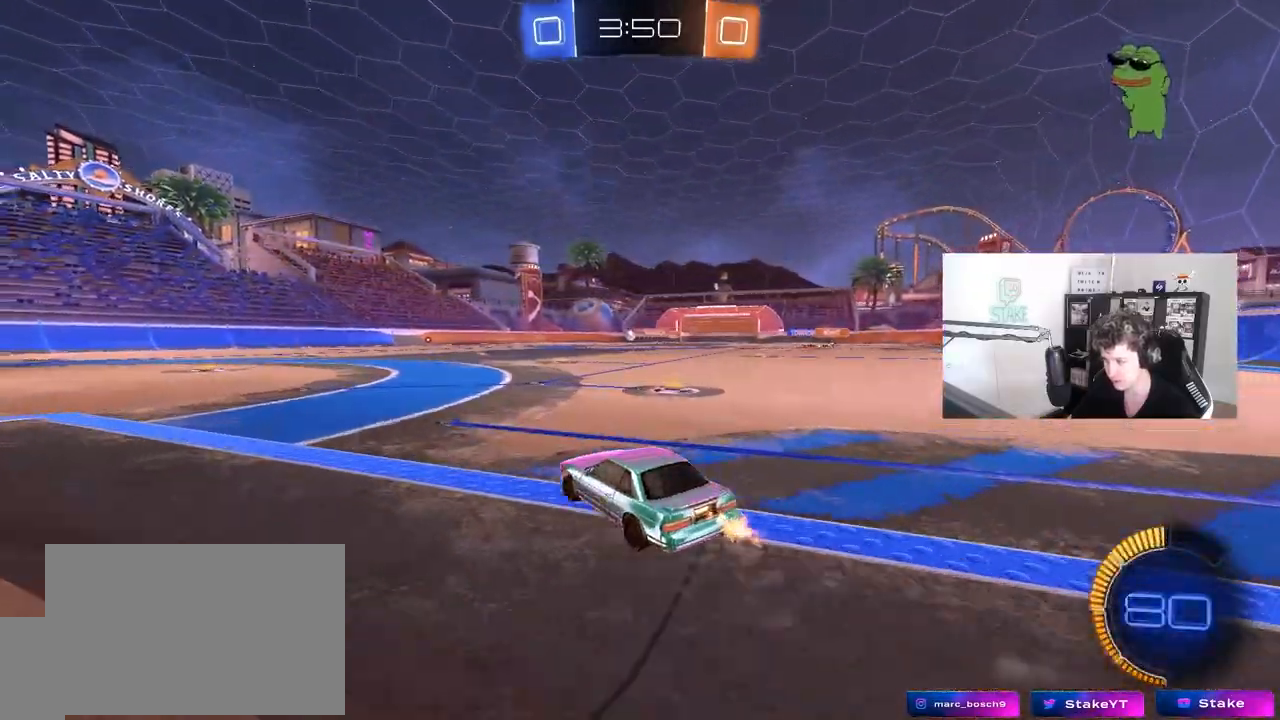
{"keys": [], "mouse": [], "mouse_move": "still", "events": [[17, "a", "down"], [117, "a", "up"], [167, "d", "down"], [250, "w", "up"], [350, "d", "up"]]}
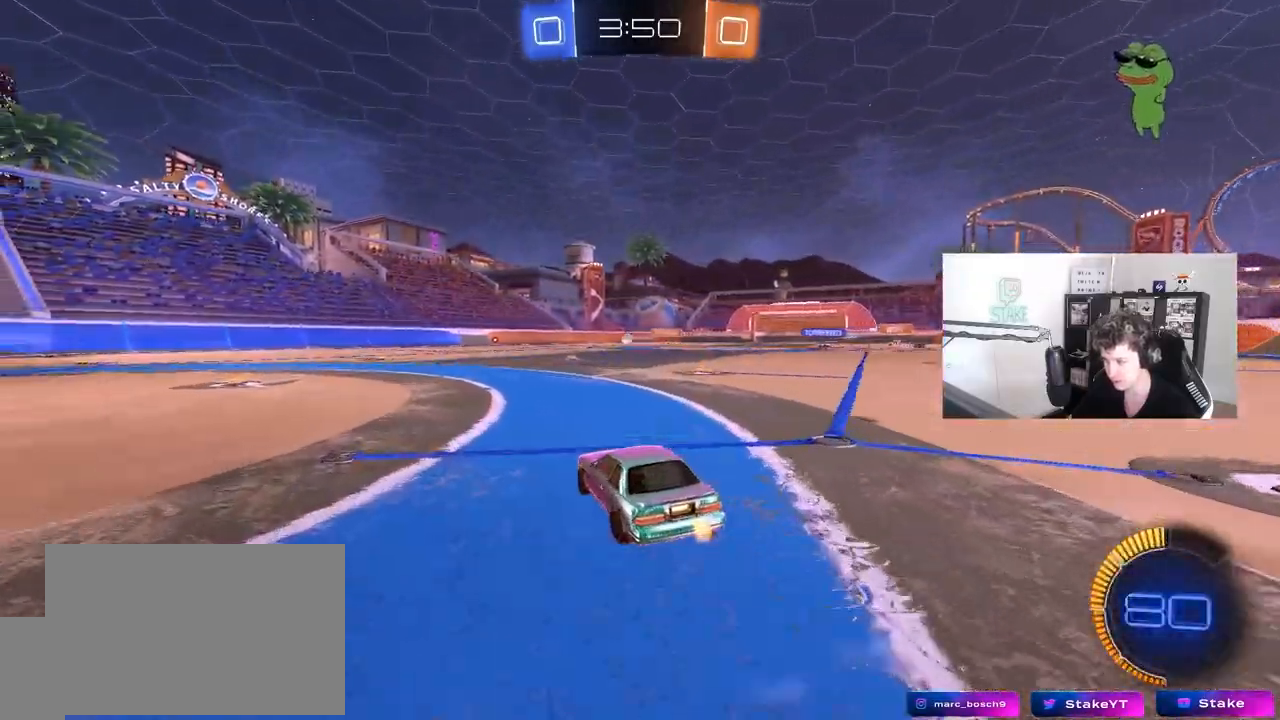
{"keys": ["d", "w"], "mouse": [], "mouse_move": "still", "events": [[33, "d", "down"], [33, "s", "down"], [233, "s", "up"], [317, "w", "down"]]}
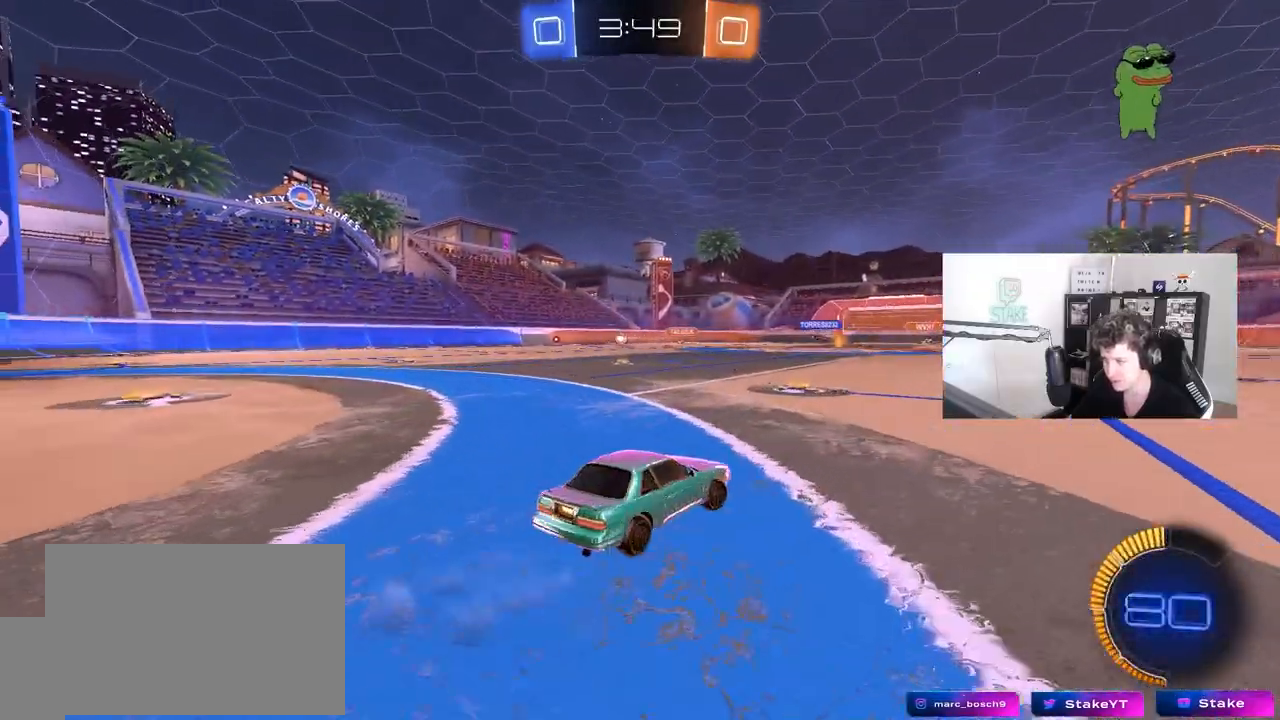
{"keys": ["a", "w"], "mouse": [], "mouse_move": "still", "events": [[150, "d", "up"], [200, "a", "down"], [200, "shift", "down"], [333, "shift", "up"]]}
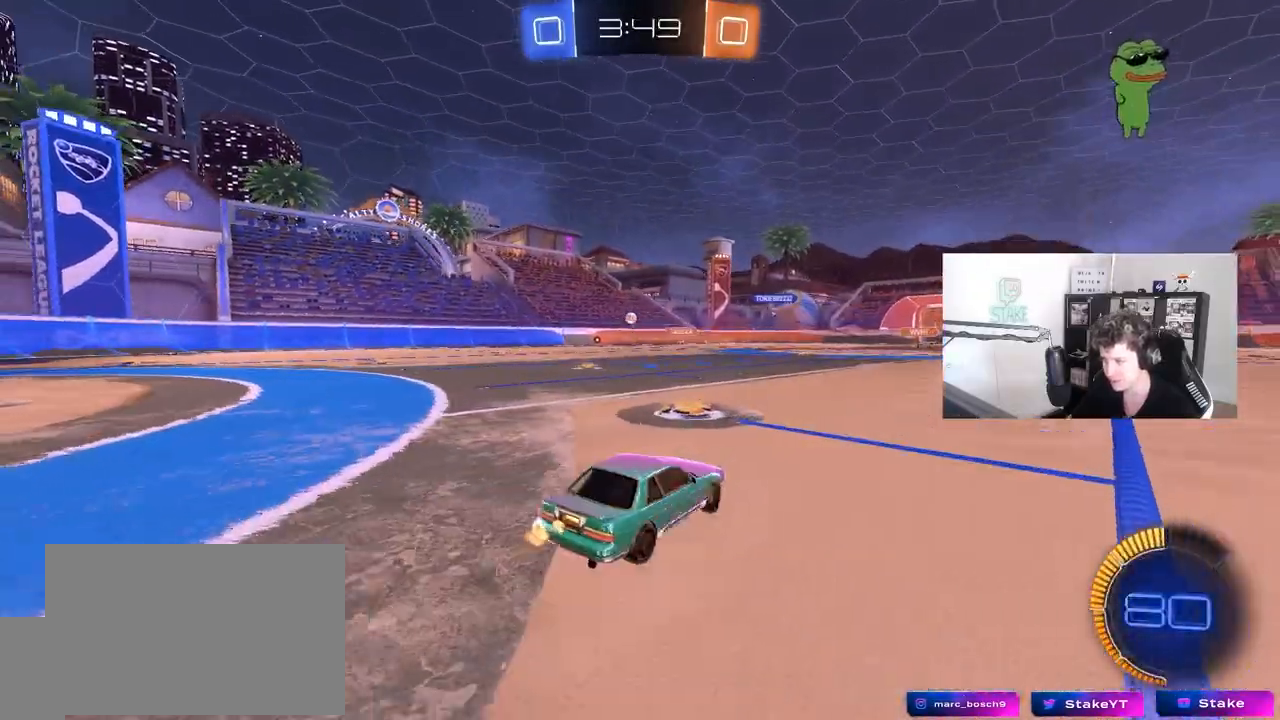
{"keys": ["w"], "mouse": [], "mouse_move": "still", "events": [[267, "a", "up"]]}
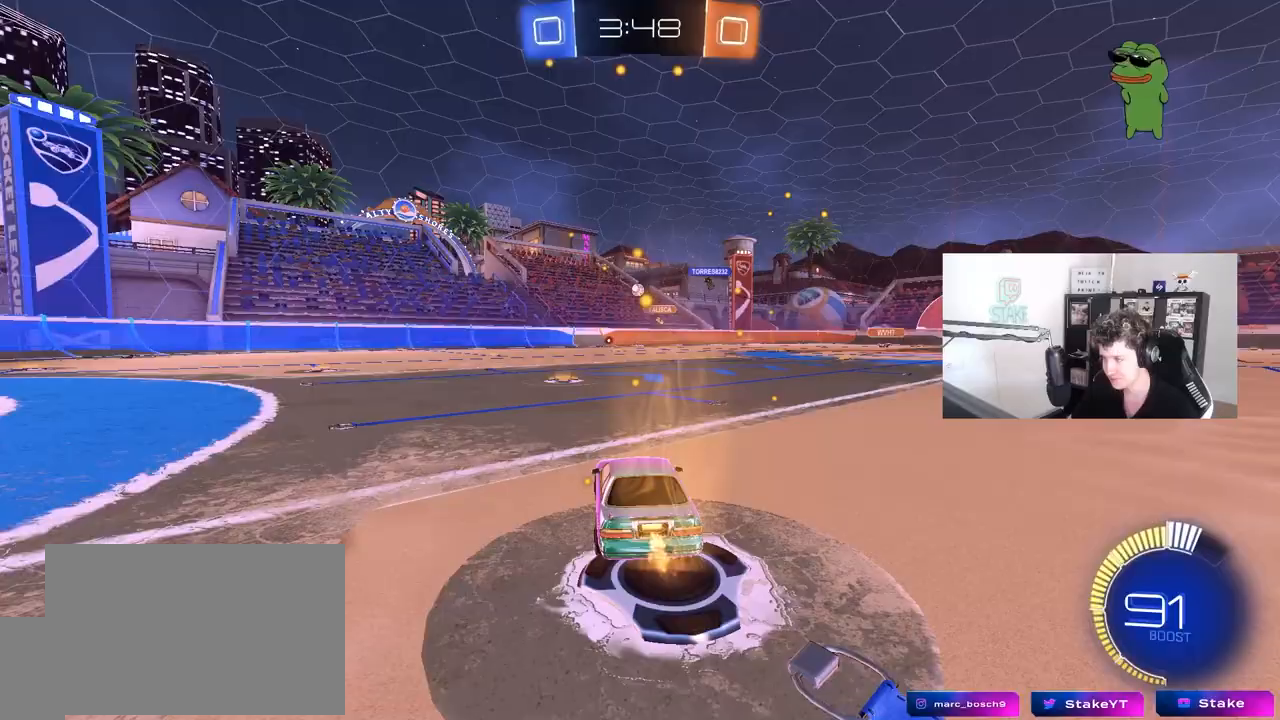
{"keys": ["a", "w"], "mouse": [], "mouse_move": "still", "events": [[417, "a", "down"]]}
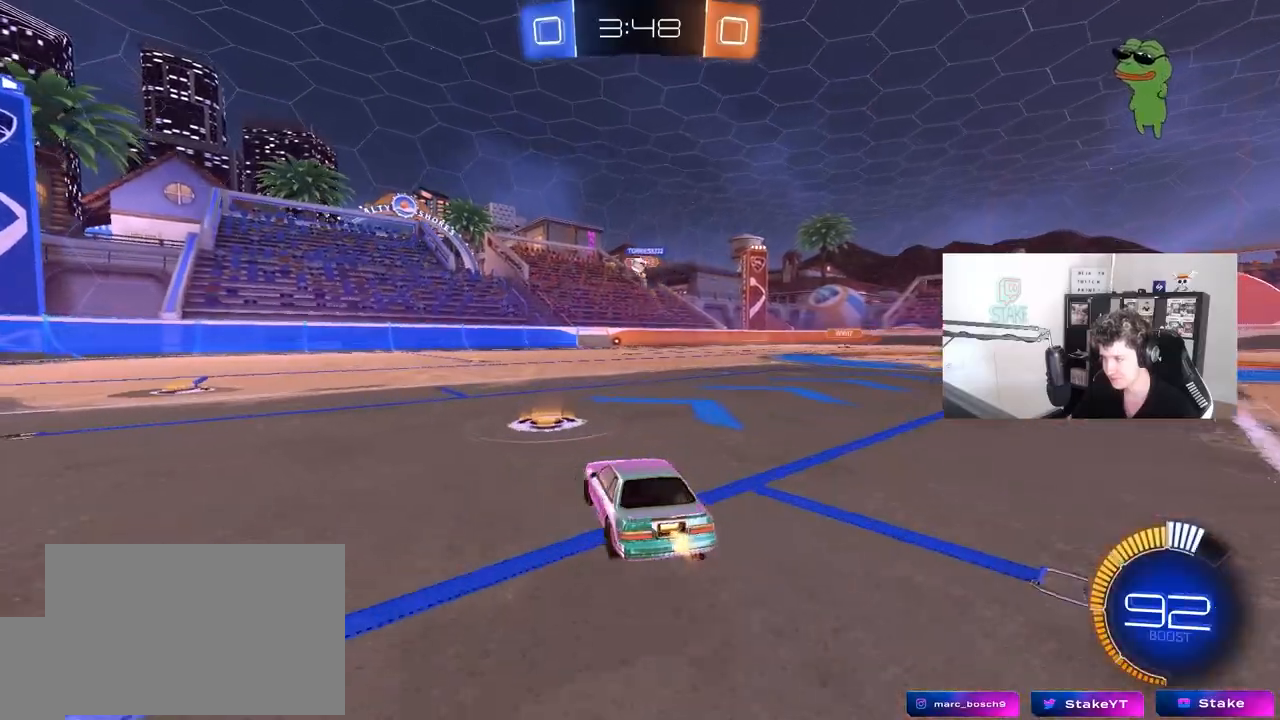
{"keys": ["a"], "mouse": [], "mouse_move": "still", "events": [[50, "a", "up"], [283, "a", "down"], [333, "w", "up"], [383, "shift", "down"], [483, "shift", "up"]]}
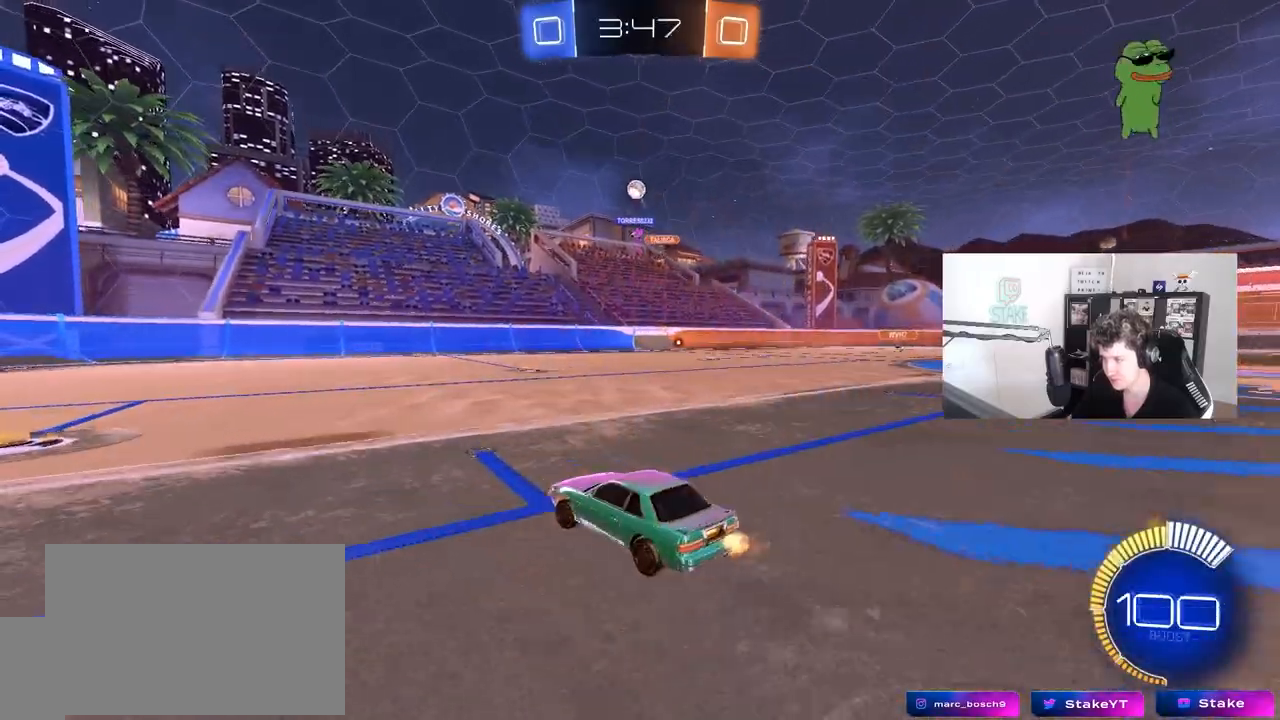
{"keys": ["a", "w"], "mouse": [], "mouse_move": "still", "events": [[450, "w", "down"]]}